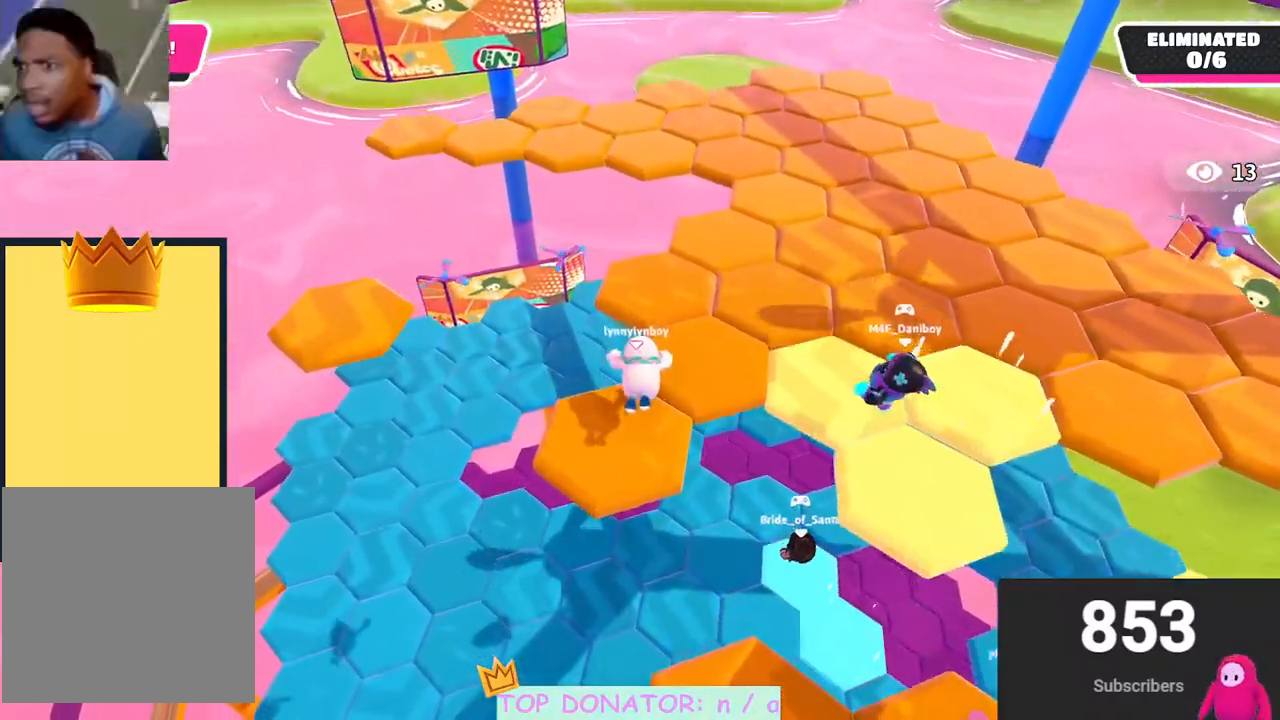
Gameplay with a controller (Xbox layout); each line is a JSON object with the inputs held at the frame after it. "events" lists button and stick changes between this image and that frame as [ms after this image, input, new state], when the widget could be followed in between. Not read: R3.
{"buttons": [], "left_stick": "up-right", "right_stick": "center", "events": []}
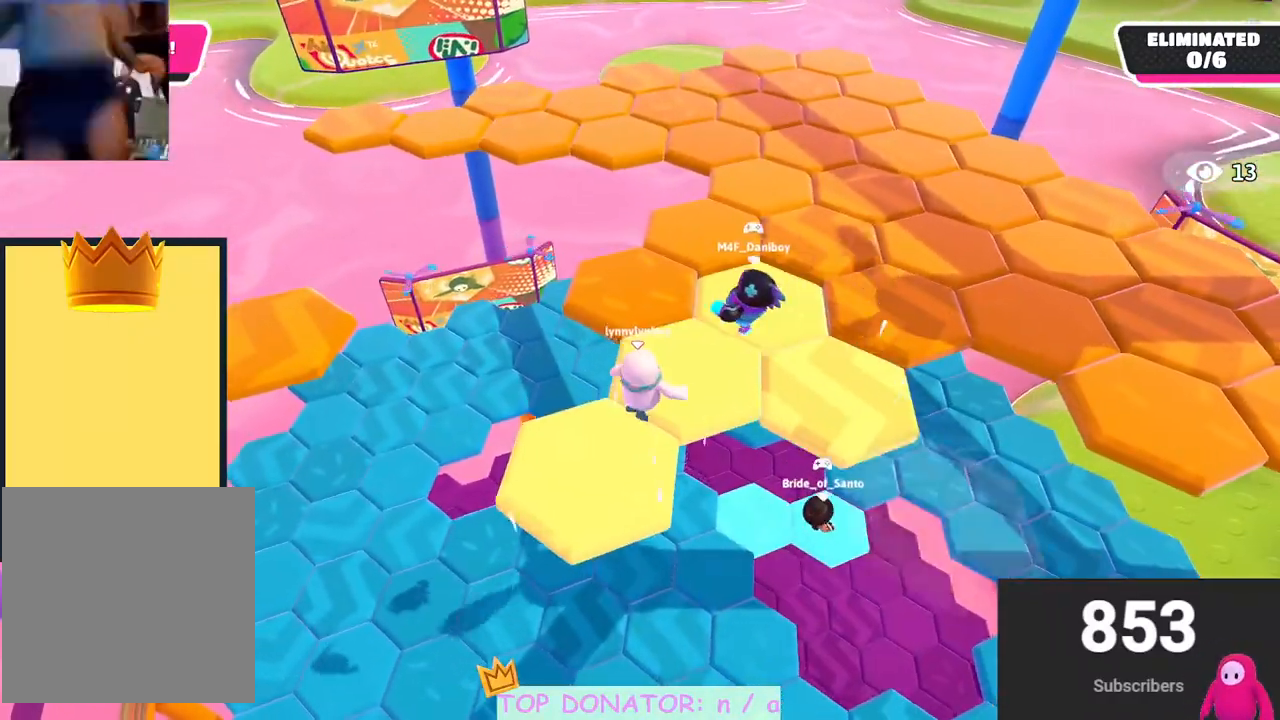
{"buttons": [], "left_stick": "up-left", "right_stick": "center", "events": [[183, "left_stick", "up"], [433, "left_stick", "up-left"]]}
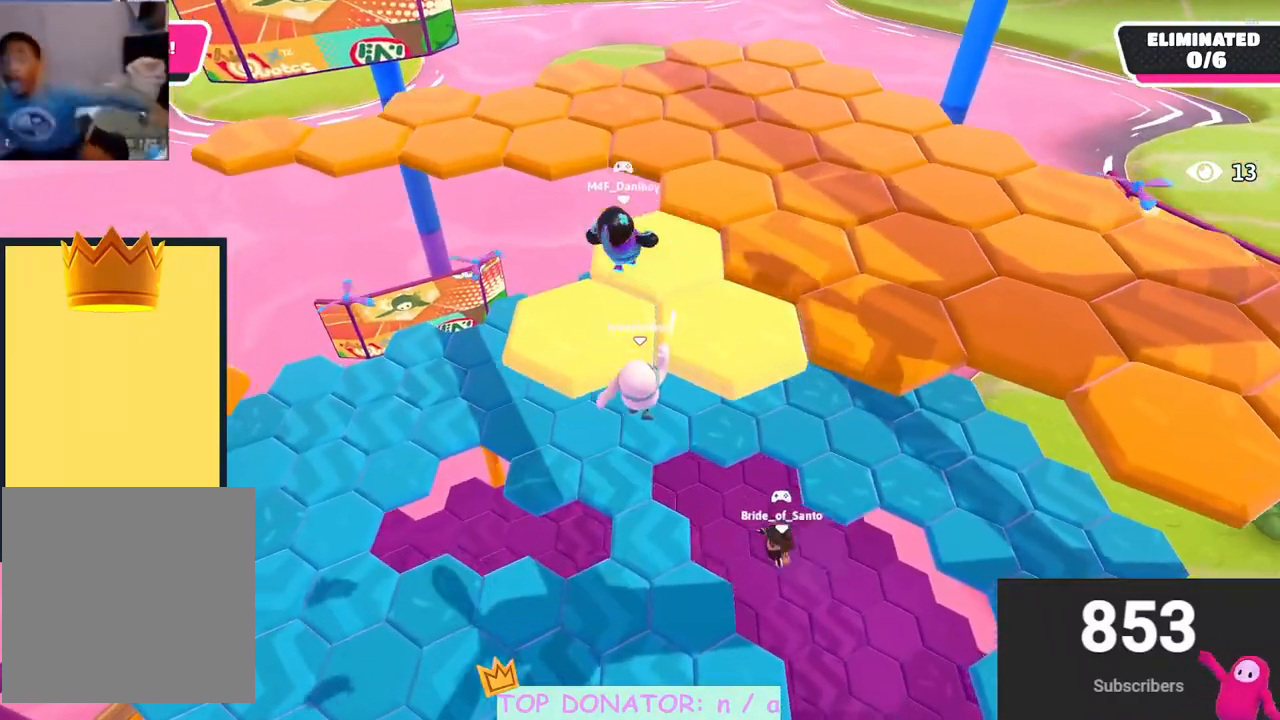
{"buttons": [], "left_stick": "down-left", "right_stick": "center", "events": [[50, "left_stick", "left"], [200, "left_stick", "down-left"]]}
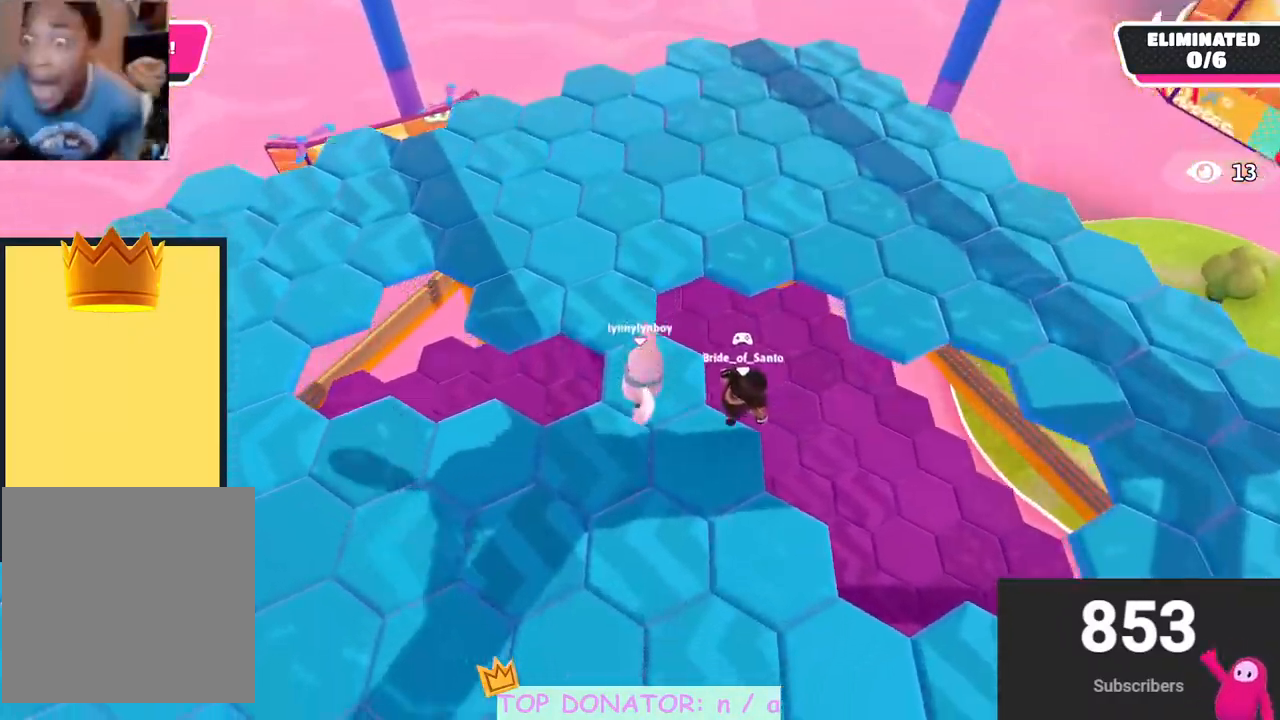
{"buttons": [], "left_stick": "left", "right_stick": "center", "events": [[33, "left_stick", "left"]]}
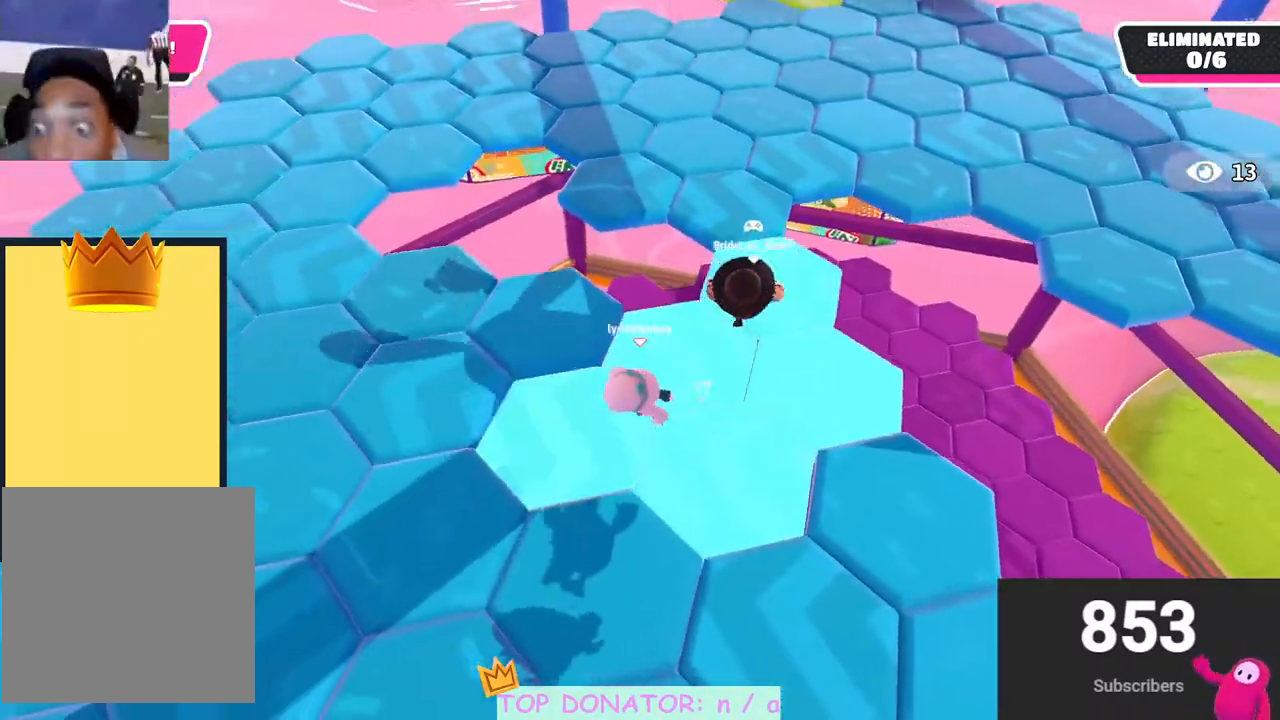
{"buttons": [], "left_stick": "left", "right_stick": "center", "events": []}
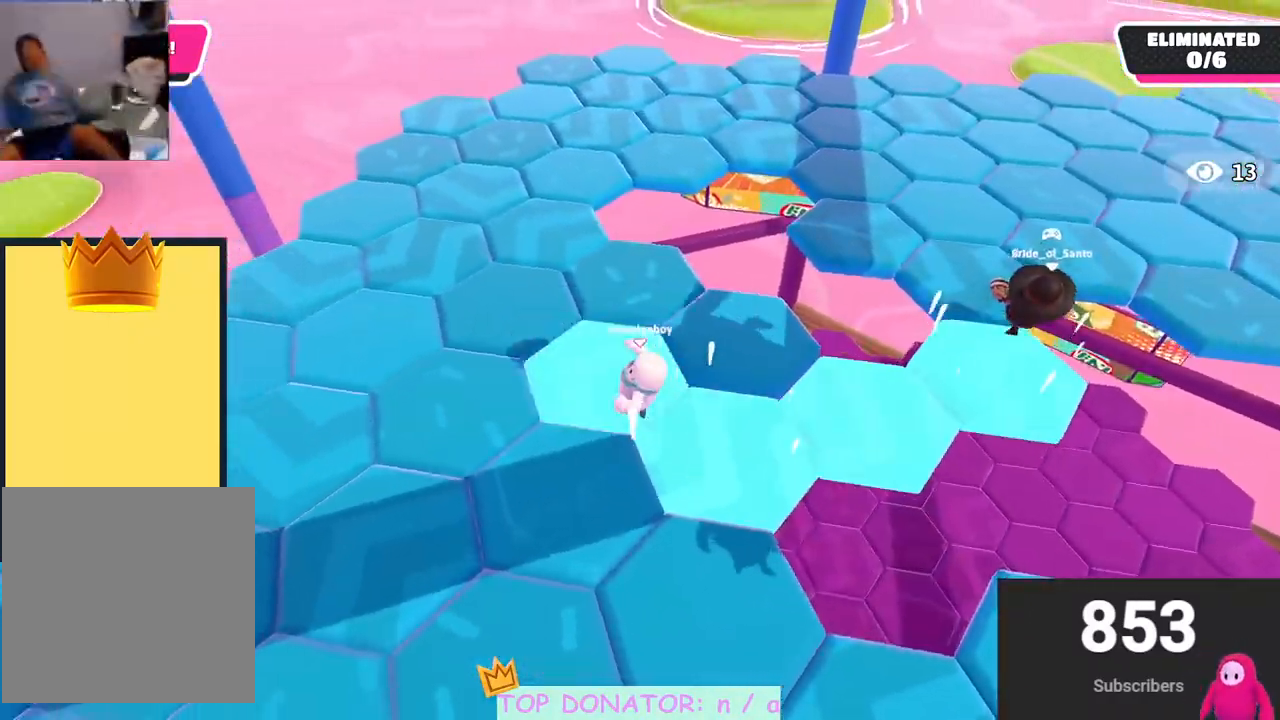
{"buttons": [], "left_stick": "up", "right_stick": "center", "events": [[150, "left_stick", "up-left"], [500, "left_stick", "up"]]}
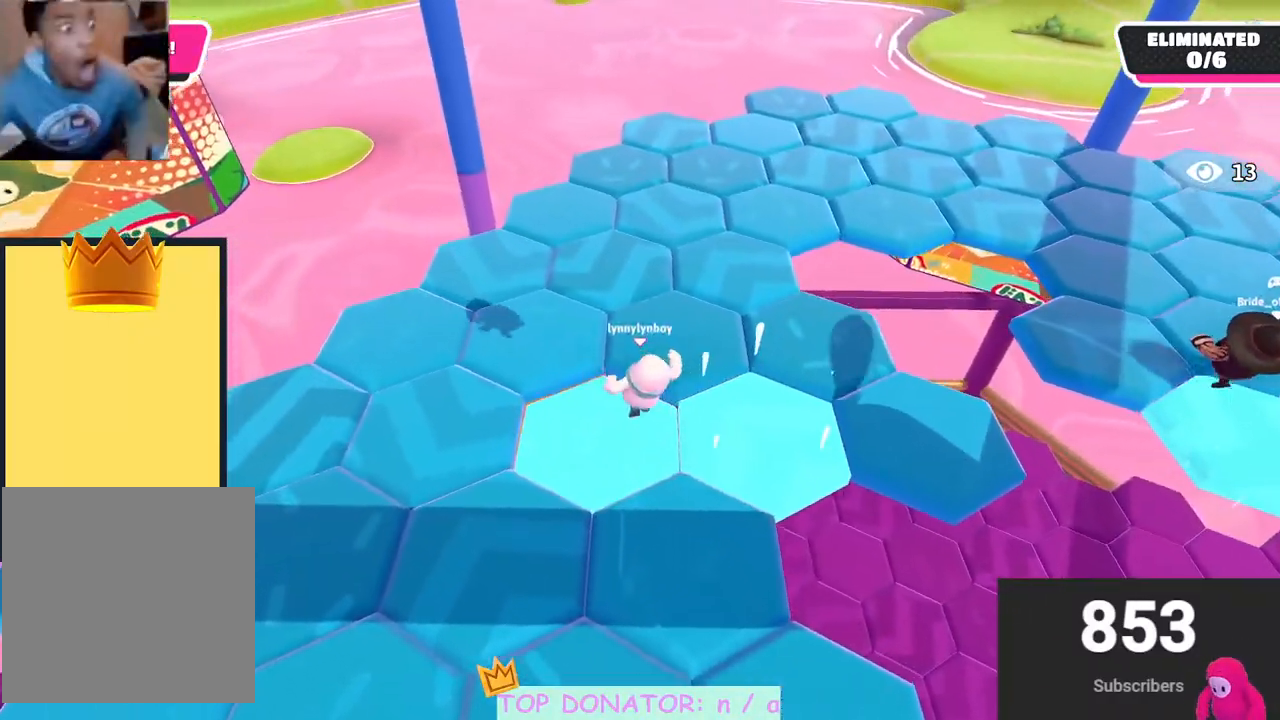
{"buttons": [], "left_stick": "up", "right_stick": "center", "events": []}
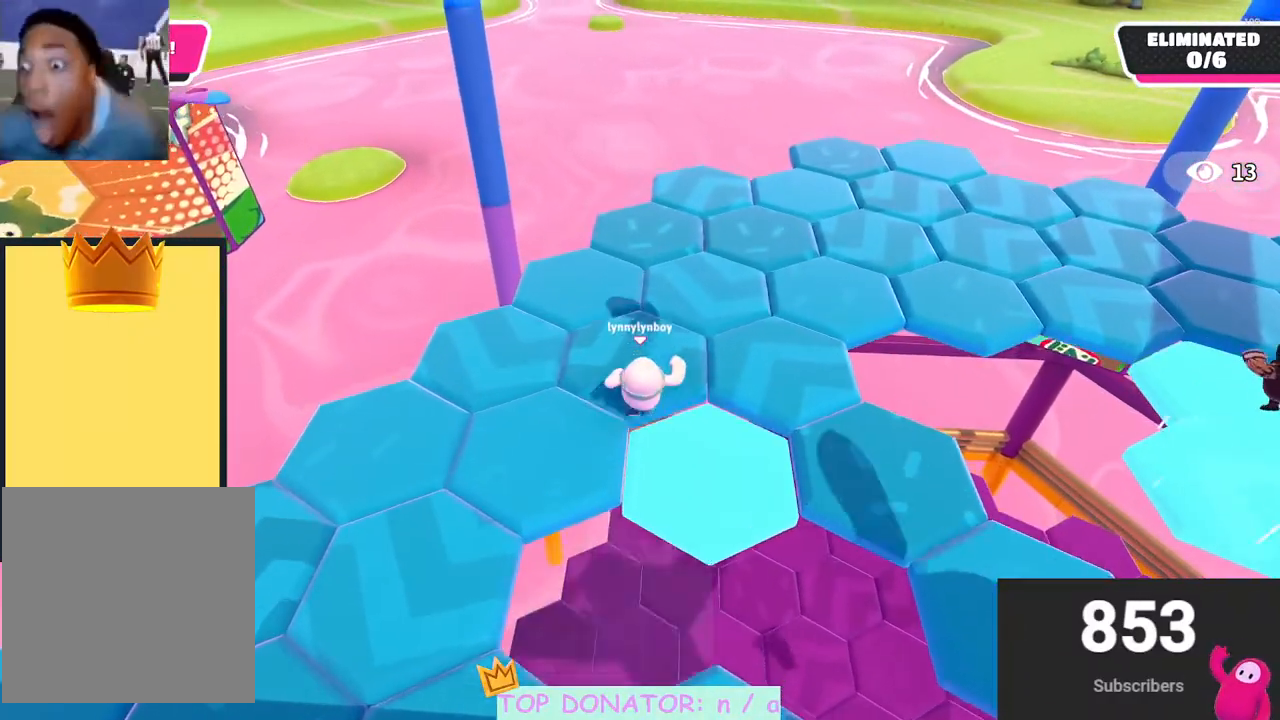
{"buttons": [], "left_stick": "right", "right_stick": "center", "events": [[300, "left_stick", "up-right"], [467, "left_stick", "right"]]}
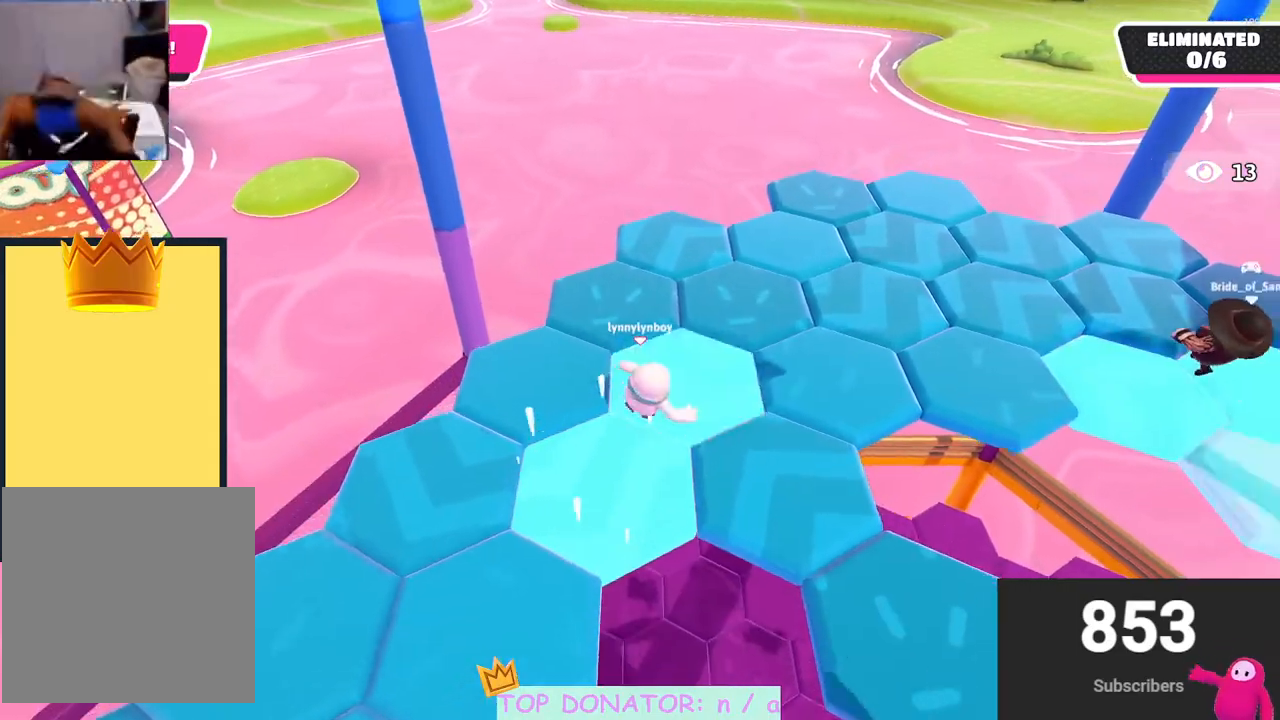
{"buttons": [], "left_stick": "down-left", "right_stick": "center", "events": [[17, "left_stick", "down-right"], [17, "right_stick", "right"], [133, "left_stick", "down-left"], [283, "right_stick", "center"], [317, "A", "down"], [433, "A", "up"]]}
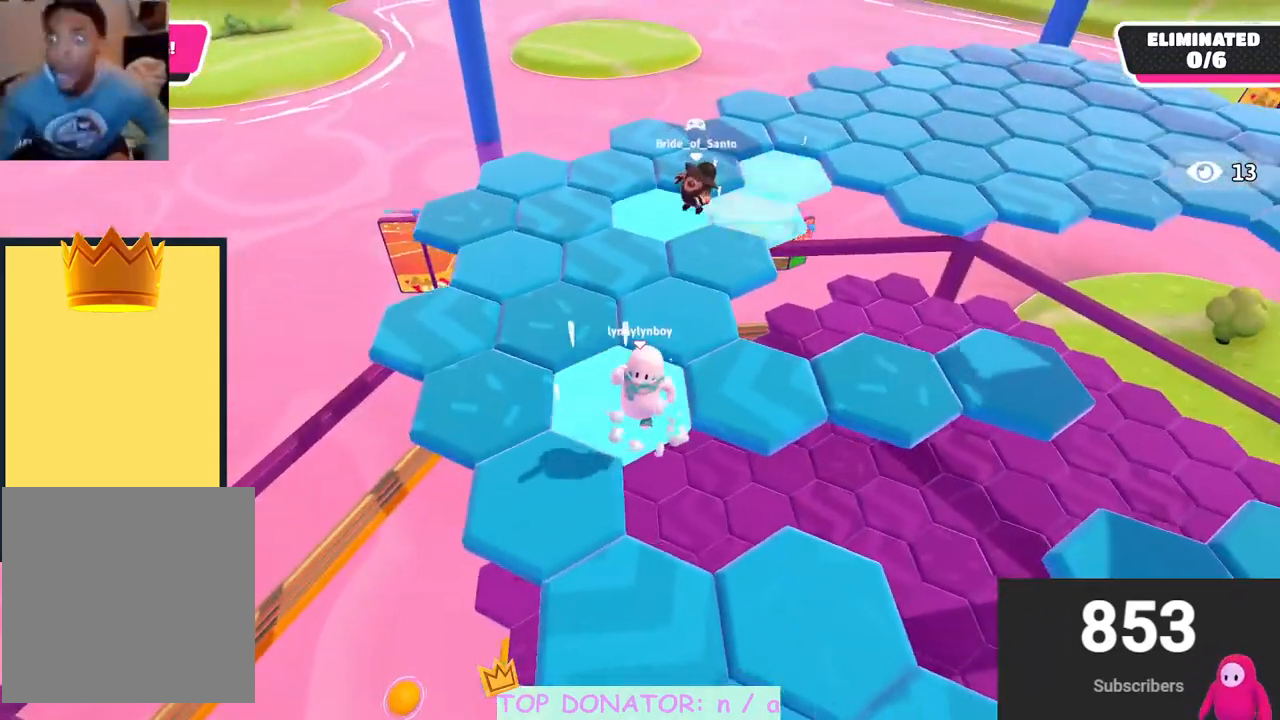
{"buttons": [], "left_stick": "right", "right_stick": "center", "events": [[217, "left_stick", "down"], [250, "right_stick", "right"], [333, "left_stick", "down-right"], [450, "left_stick", "right"], [500, "right_stick", "center"]]}
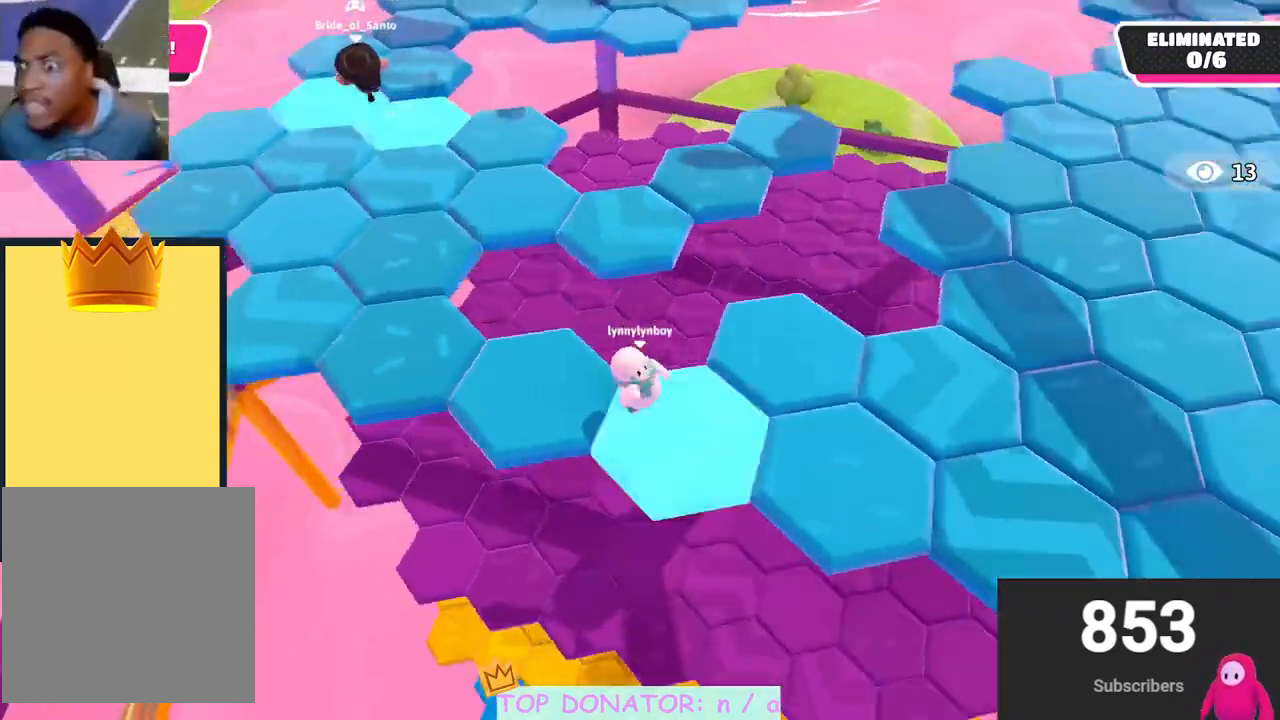
{"buttons": [], "left_stick": "up-right", "right_stick": "center", "events": [[67, "A", "down"], [150, "left_stick", "up-right"], [183, "A", "up"]]}
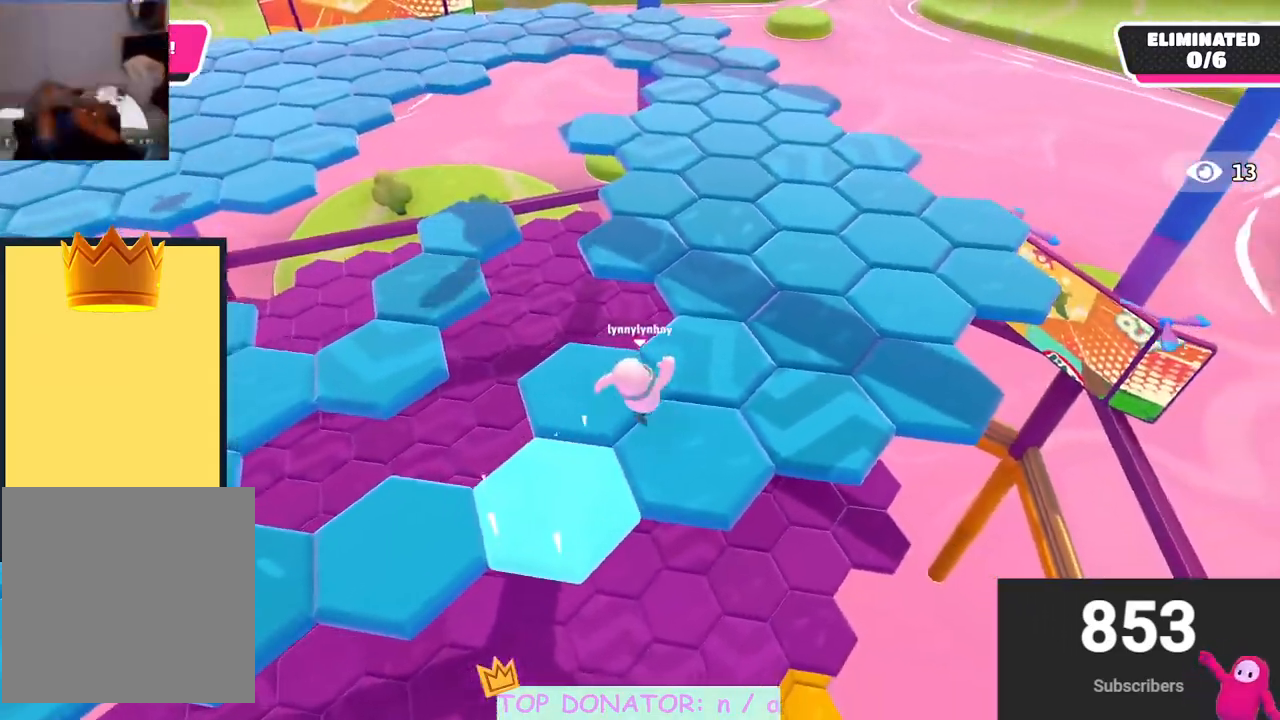
{"buttons": [], "left_stick": "up-left", "right_stick": "center", "events": [[33, "right_stick", "up"], [117, "right_stick", "center"], [183, "A", "down"], [300, "A", "up"], [317, "left_stick", "up"], [500, "left_stick", "up-left"]]}
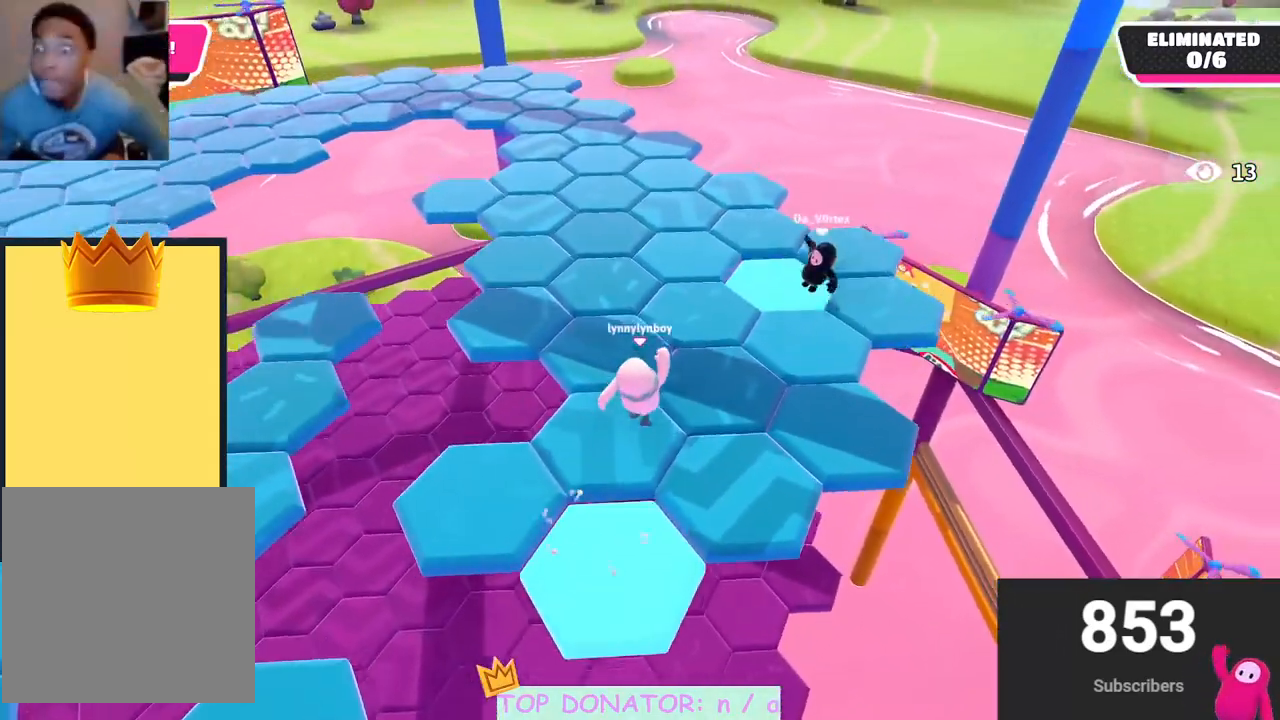
{"buttons": [], "left_stick": "up-left", "right_stick": "center", "events": [[217, "right_stick", "down-left"], [317, "right_stick", "center"]]}
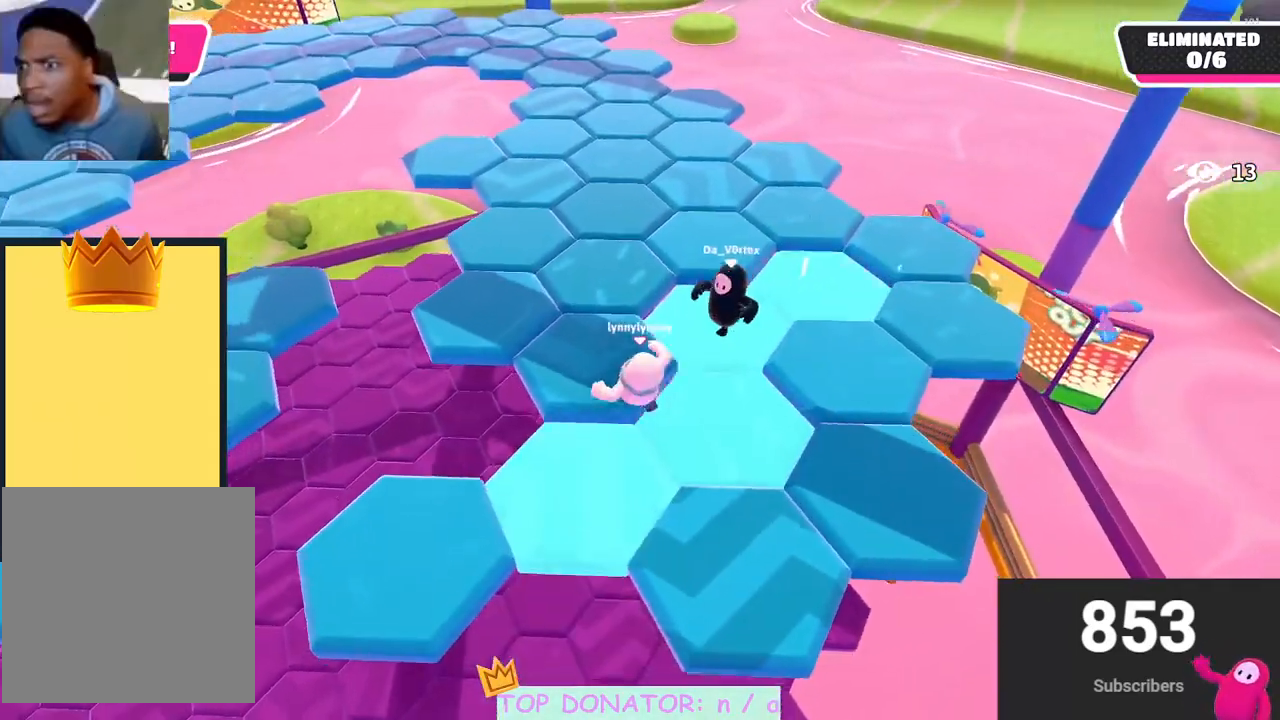
{"buttons": [], "left_stick": "up", "right_stick": "center", "events": [[67, "A", "down"], [183, "left_stick", "up"], [233, "A", "up"]]}
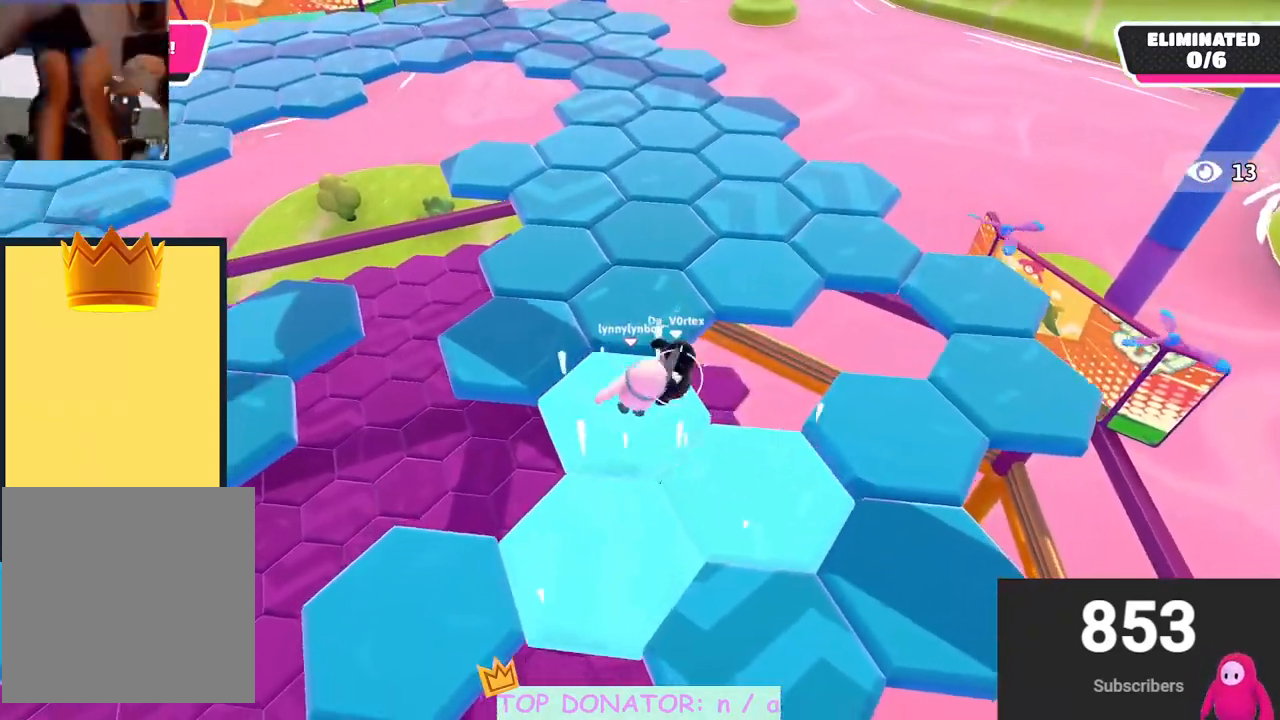
{"buttons": [], "left_stick": "up", "right_stick": "center", "events": [[17, "A", "down"], [133, "A", "up"], [250, "A", "down"], [367, "A", "up"]]}
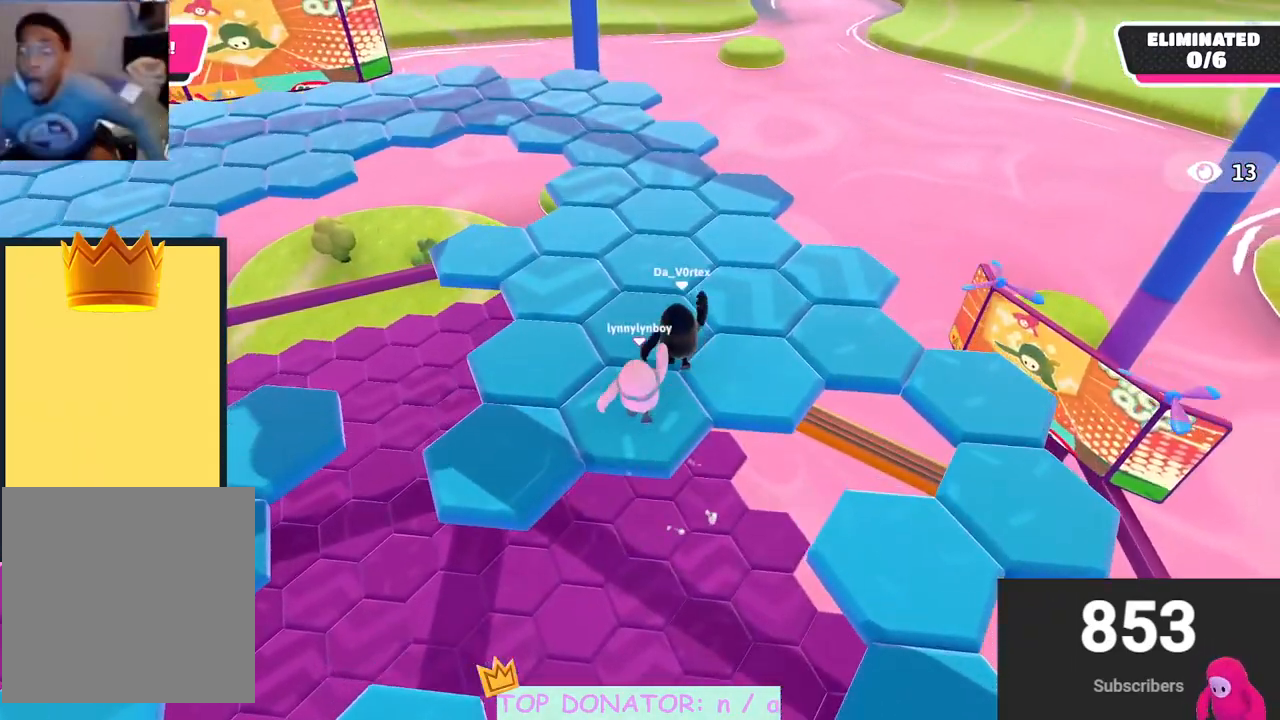
{"buttons": ["R2"], "left_stick": "down-left", "right_stick": "center", "events": [[283, "R2", "down"], [367, "left_stick", "left"], [417, "left_stick", "down-left"]]}
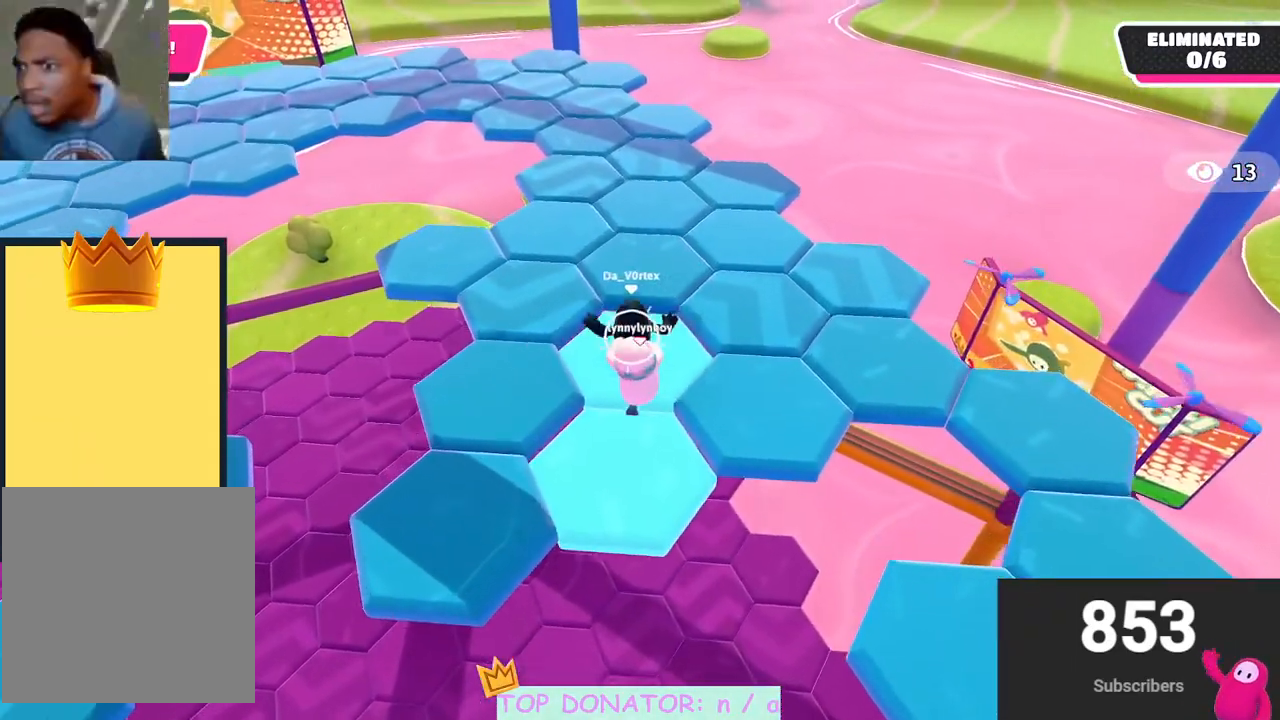
{"buttons": ["A", "L3"], "left_stick": "down-left", "right_stick": "center", "events": [[100, "left_stick", "down"], [250, "R2", "up"], [250, "left_stick", "down-left"], [283, "A", "down"], [383, "A", "up"], [450, "A", "down"], [500, "L3", "down"]]}
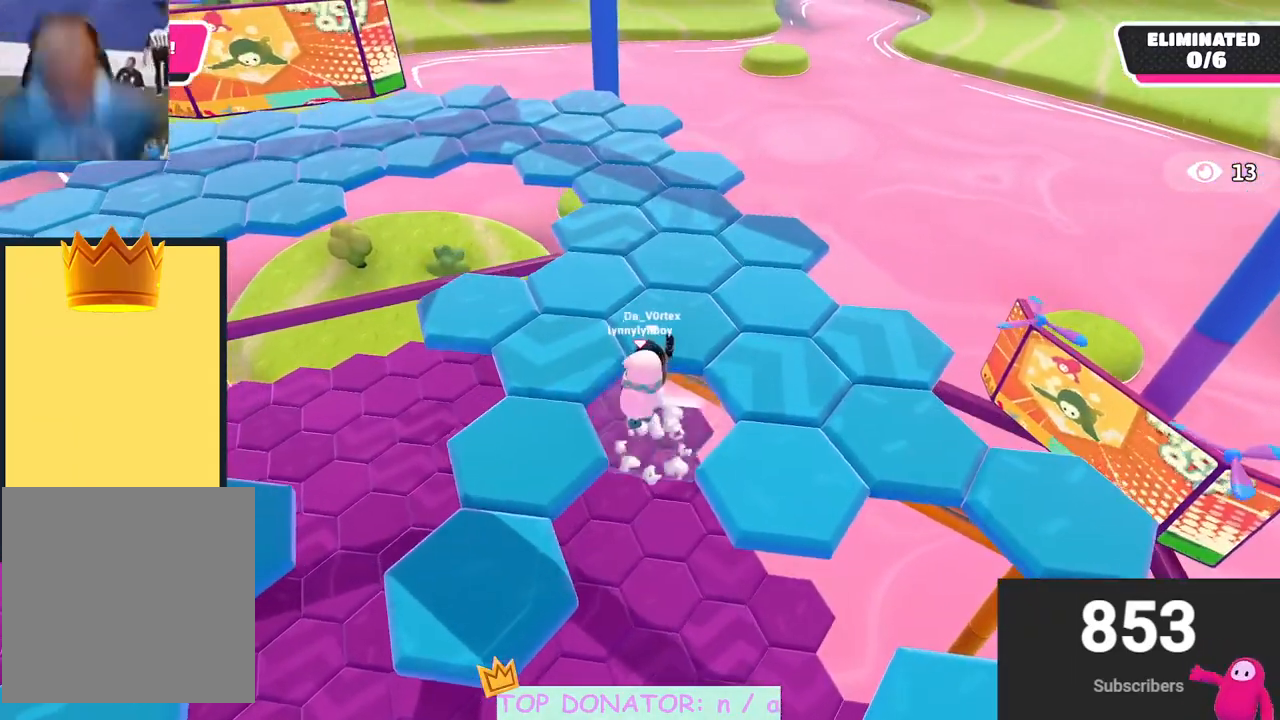
{"buttons": [], "left_stick": "up", "right_stick": "right", "events": [[33, "A", "up"], [83, "L3", "up"], [83, "left_stick", "left"], [117, "A", "down"], [183, "A", "up"], [250, "left_stick", "up"], [417, "right_stick", "right"]]}
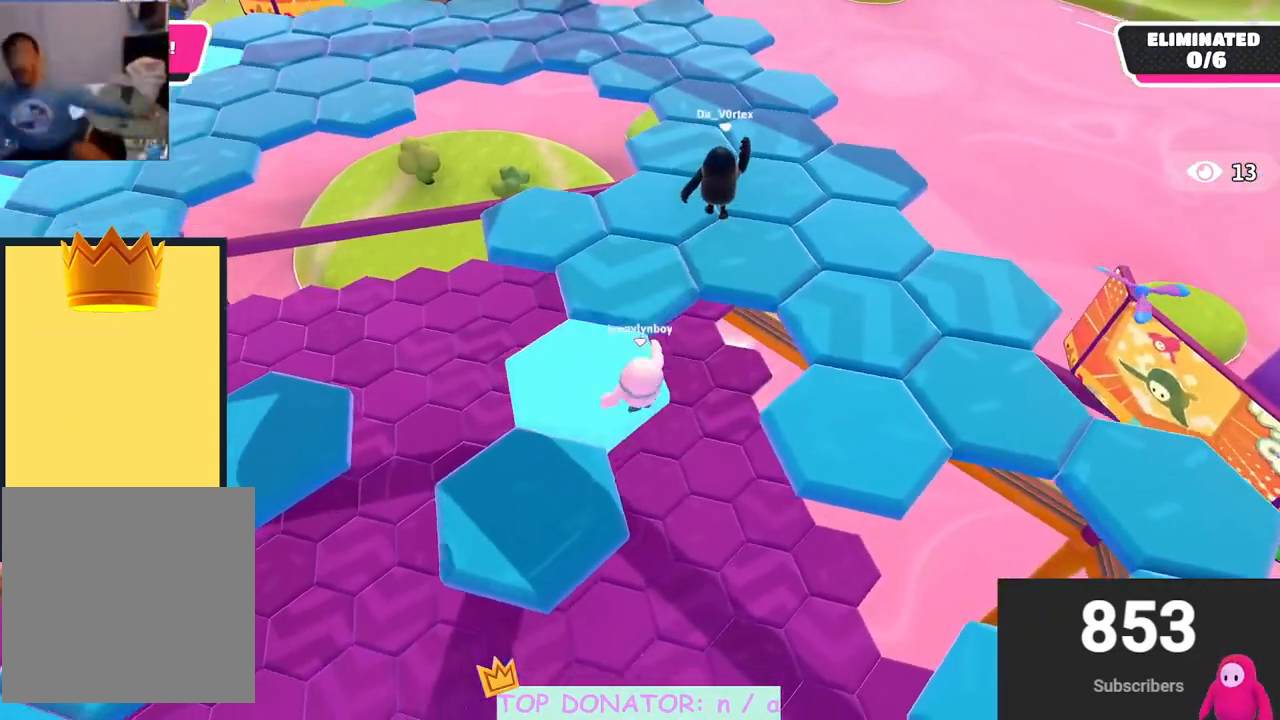
{"buttons": [], "left_stick": "left", "right_stick": "center", "events": [[17, "right_stick", "center"], [267, "right_stick", "down-right"], [350, "left_stick", "up-left"], [400, "right_stick", "center"], [500, "left_stick", "left"]]}
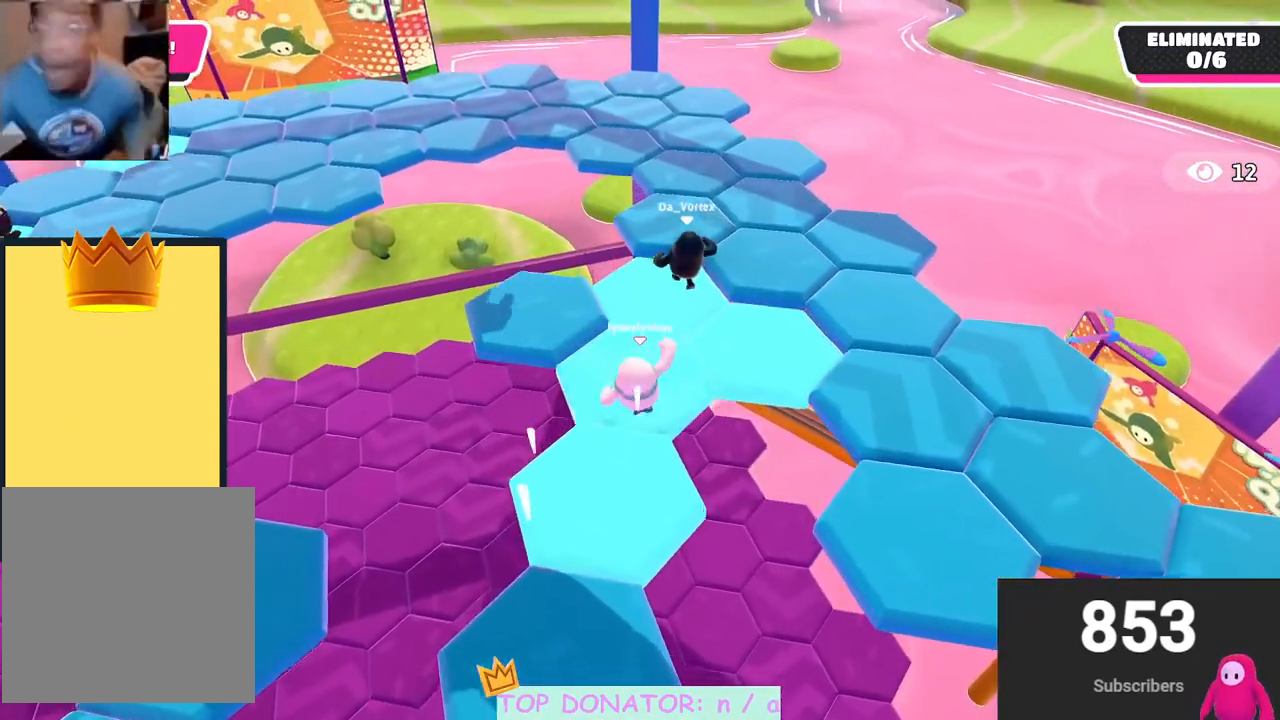
{"buttons": [], "left_stick": "up-right", "right_stick": "left", "events": [[100, "A", "down"], [133, "left_stick", "up-left"], [183, "A", "up"], [350, "left_stick", "up-right"], [433, "right_stick", "left"]]}
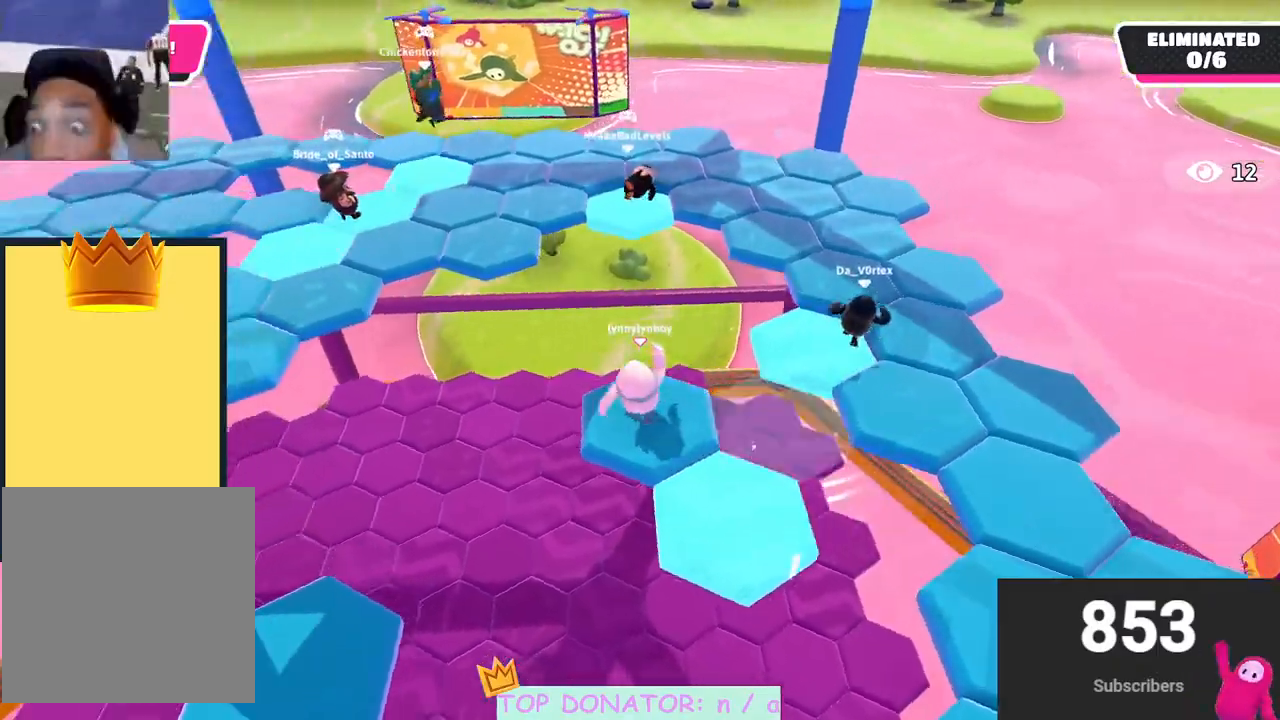
{"buttons": [], "left_stick": "up-left", "right_stick": "center", "events": [[167, "left_stick", "up-left"], [300, "right_stick", "center"]]}
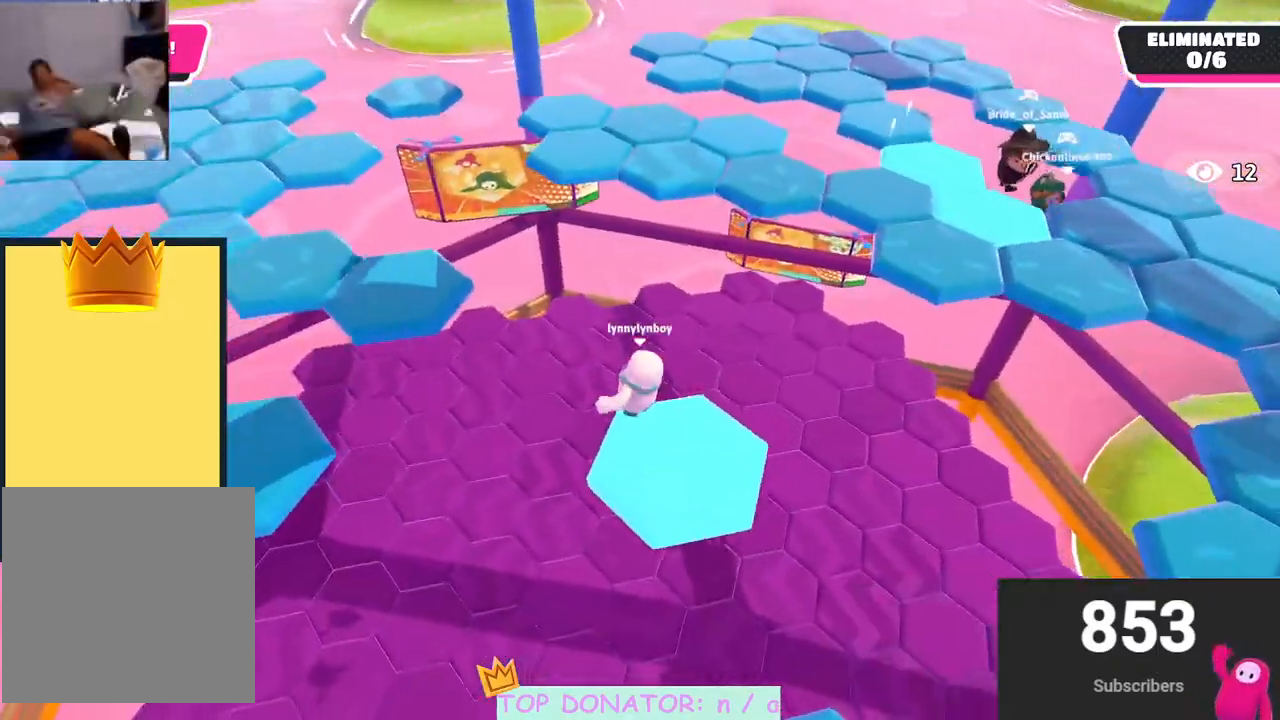
{"buttons": ["A", "X"], "left_stick": "left", "right_stick": "center", "events": [[183, "A", "down"], [400, "X", "down"], [500, "left_stick", "left"]]}
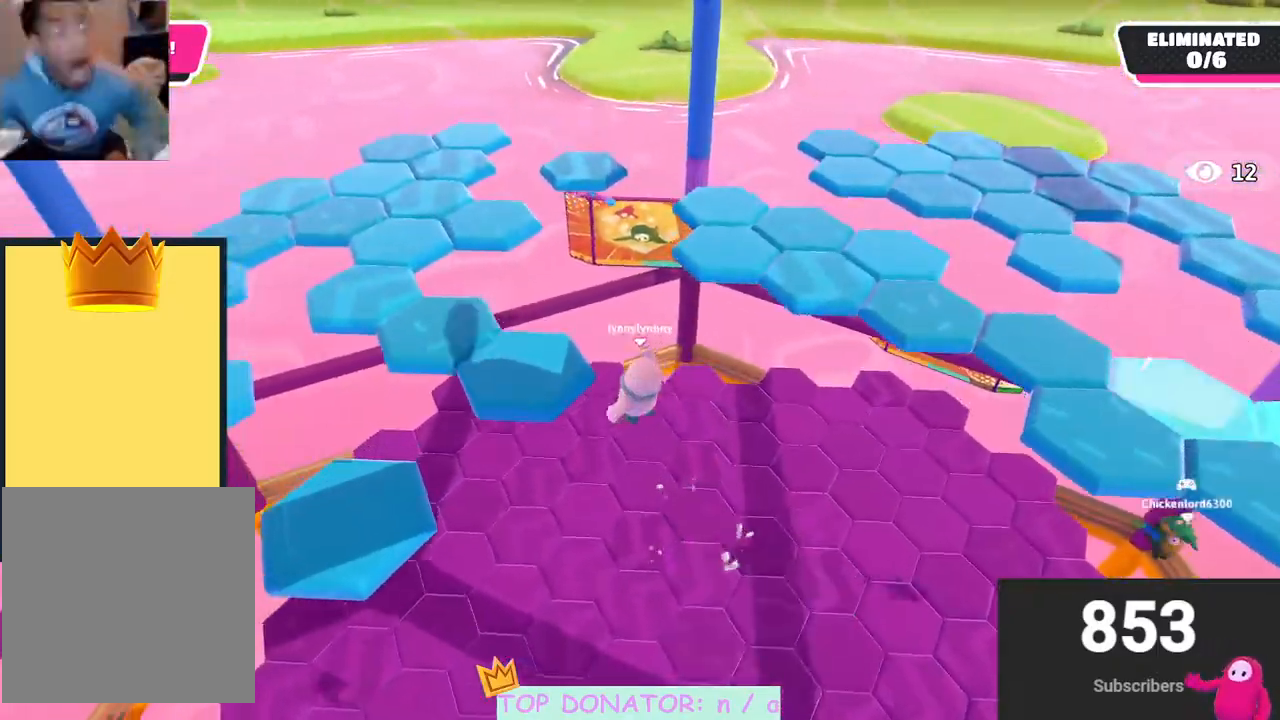
{"buttons": [], "left_stick": "right", "right_stick": "right", "events": [[17, "A", "up"], [17, "X", "up"], [150, "left_stick", "center"], [167, "right_stick", "down-left"], [200, "left_stick", "right"], [217, "right_stick", "center"], [333, "right_stick", "right"]]}
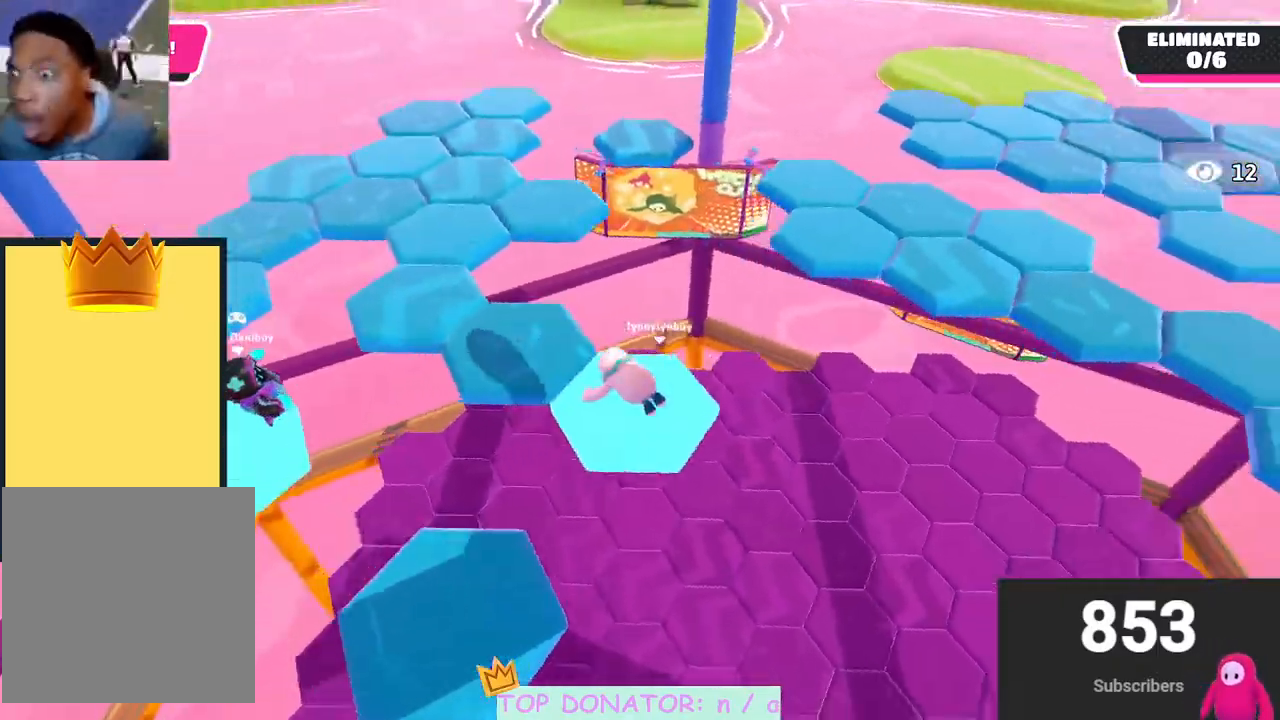
{"buttons": [], "left_stick": "up", "right_stick": "center", "events": [[83, "left_stick", "up-right"], [83, "right_stick", "center"], [200, "left_stick", "up"]]}
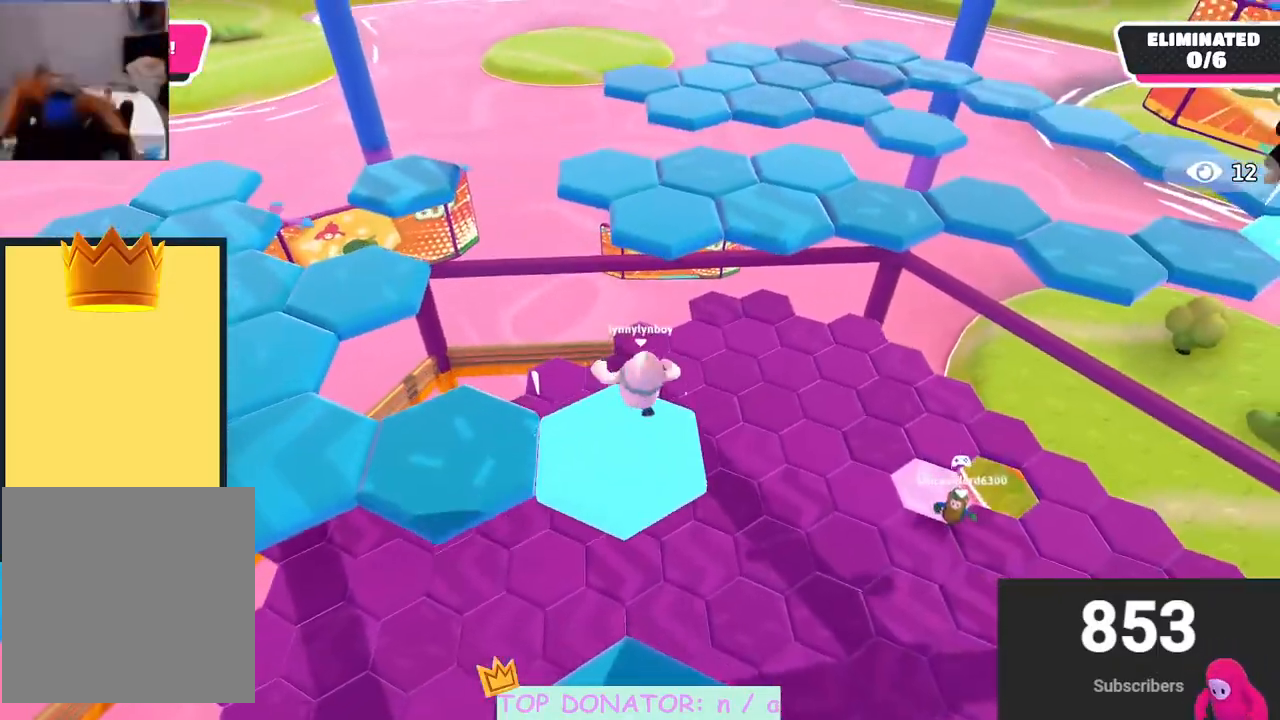
{"buttons": [], "left_stick": "up-right", "right_stick": "center", "events": [[83, "A", "down"], [333, "X", "down"], [383, "left_stick", "up-right"], [467, "A", "up"], [483, "X", "up"]]}
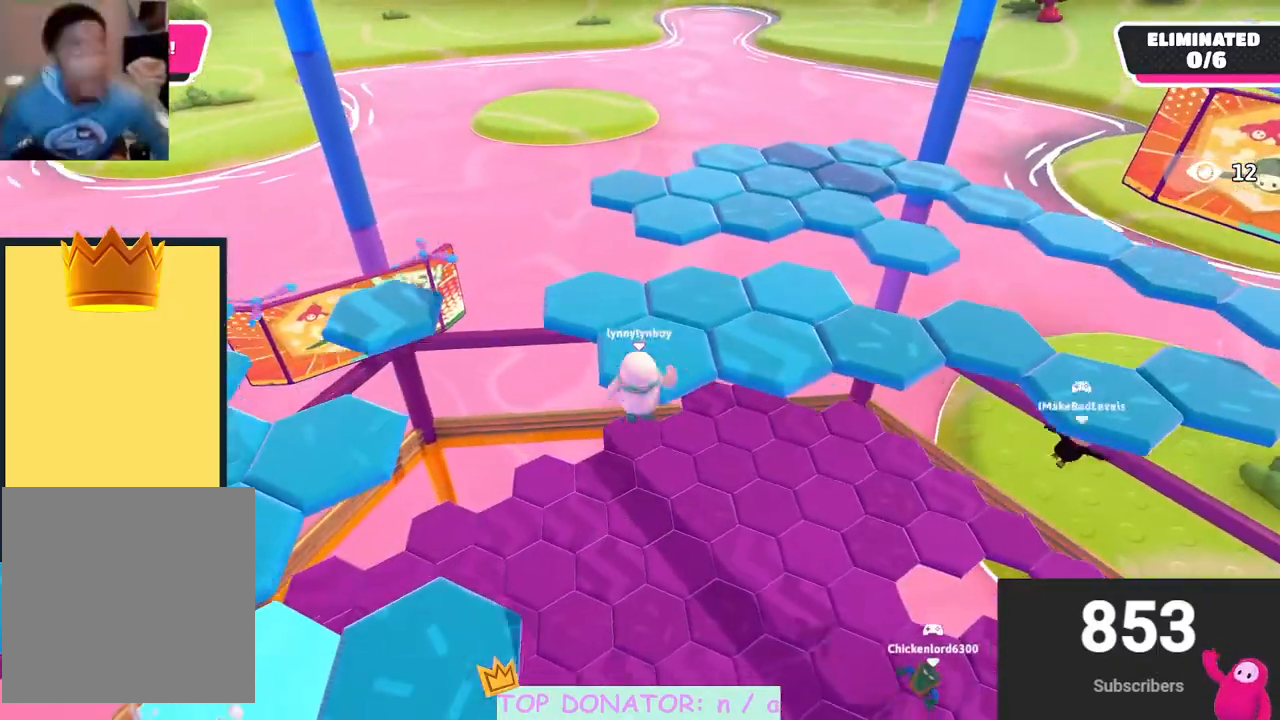
{"buttons": [], "left_stick": "up-left", "right_stick": "center", "events": [[217, "right_stick", "right"], [300, "right_stick", "center"], [333, "left_stick", "up-left"]]}
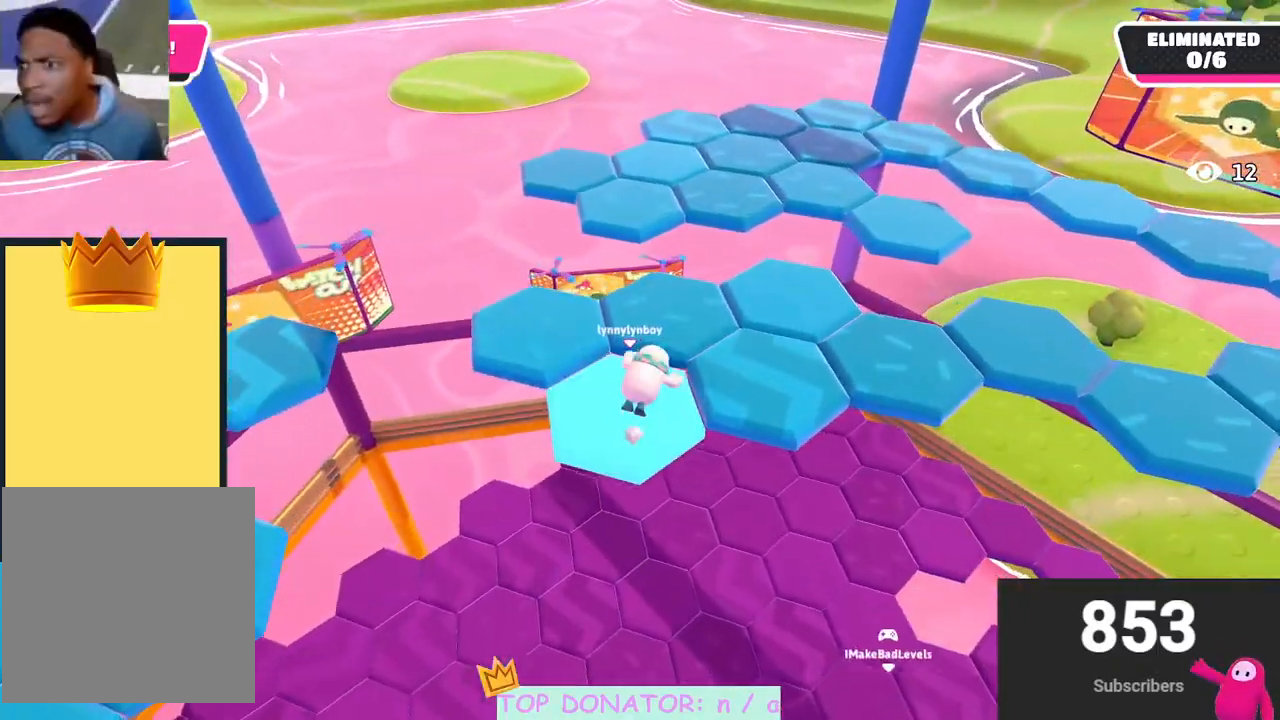
{"buttons": [], "left_stick": "up", "right_stick": "right", "events": [[83, "A", "down"], [200, "A", "up"], [367, "right_stick", "right"], [467, "left_stick", "up"]]}
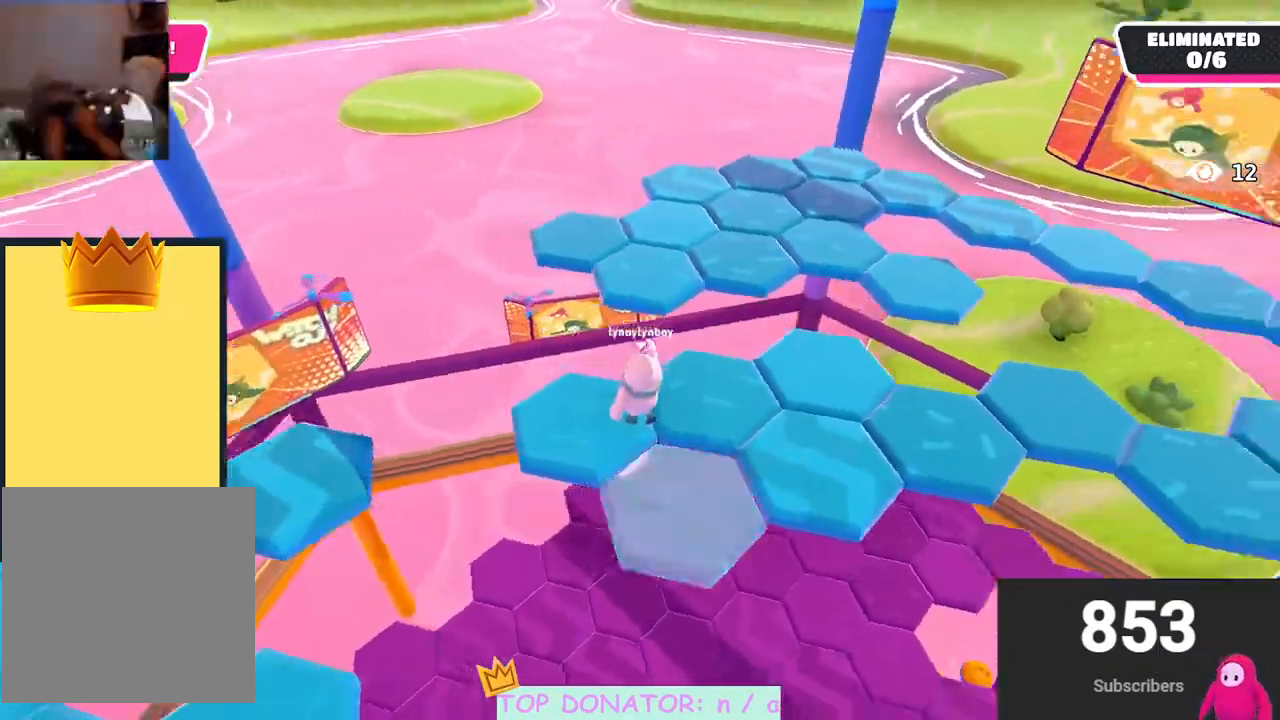
{"buttons": [], "left_stick": "up", "right_stick": "right", "events": [[17, "left_stick", "up-right"], [233, "left_stick", "up"]]}